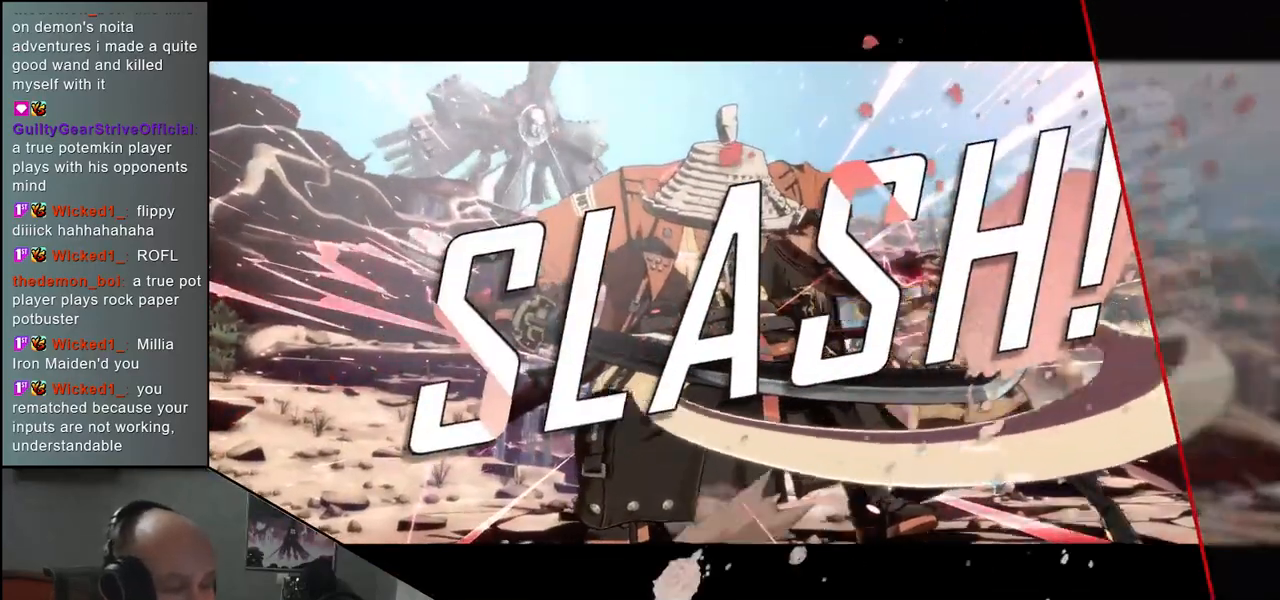
Gameplay with a controller (arcade stick); each line is a JSON object with the inputs held at the frame after it. "events" lists button and stick changes between this image and that frame as [ms after this image, input, new state], when the widget could be followed in between. Not read: L3 R3.
{"buttons": [], "left_stick": "center", "events": [[400, "left_stick", "center"]]}
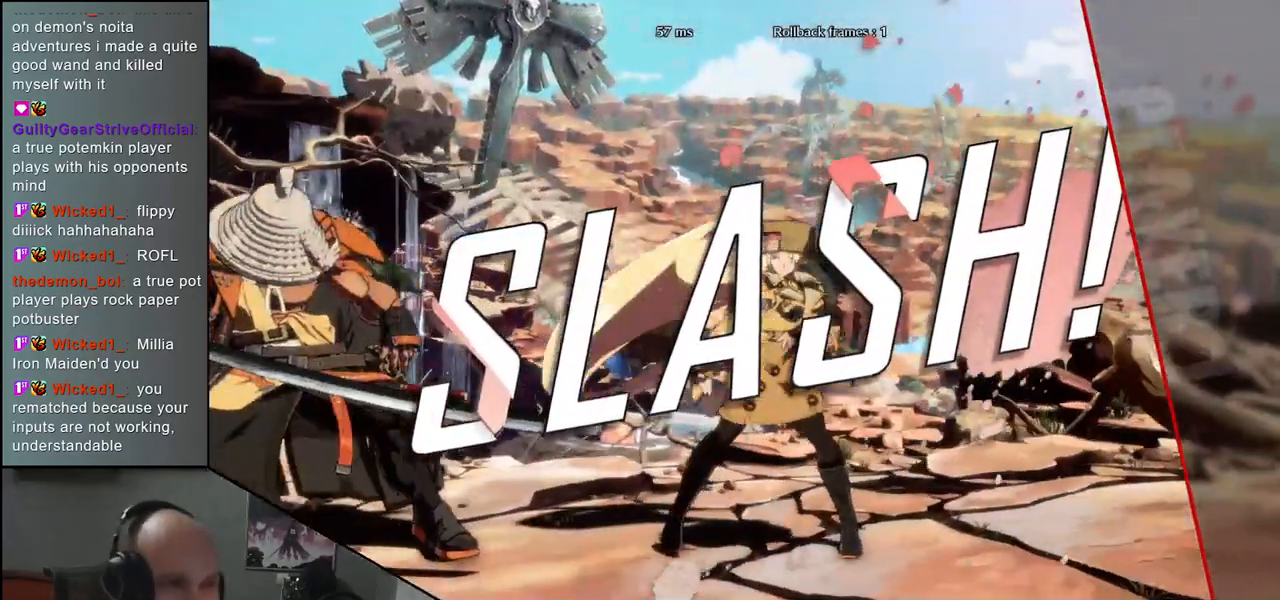
{"buttons": [], "left_stick": "center", "events": []}
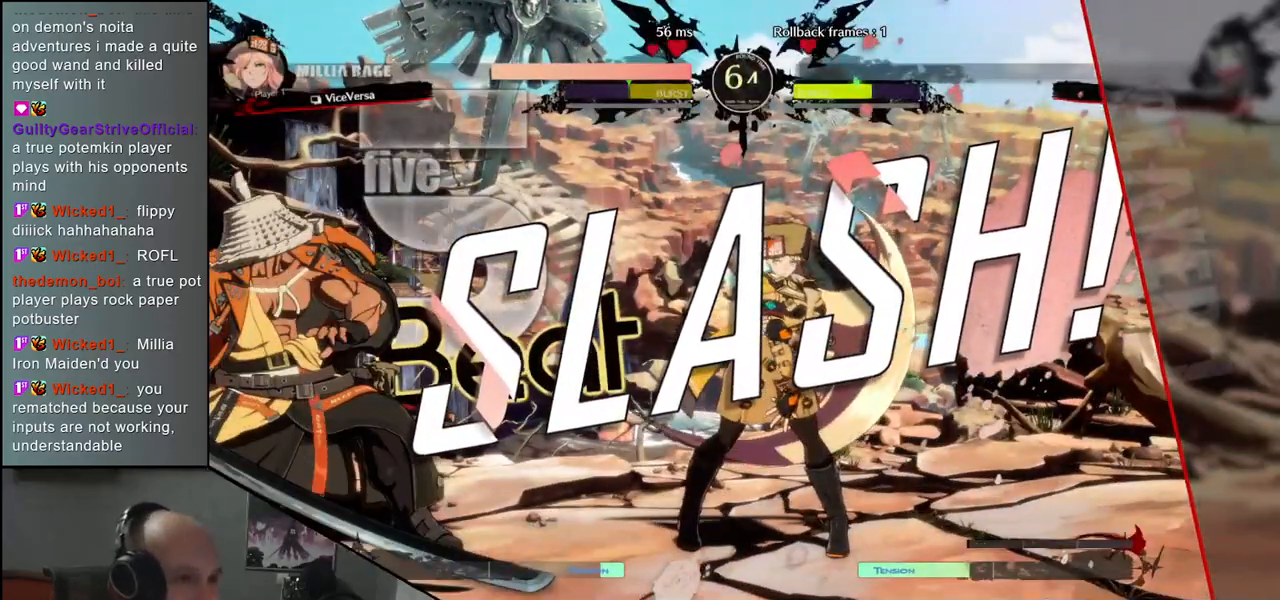
{"buttons": [], "left_stick": "center", "events": []}
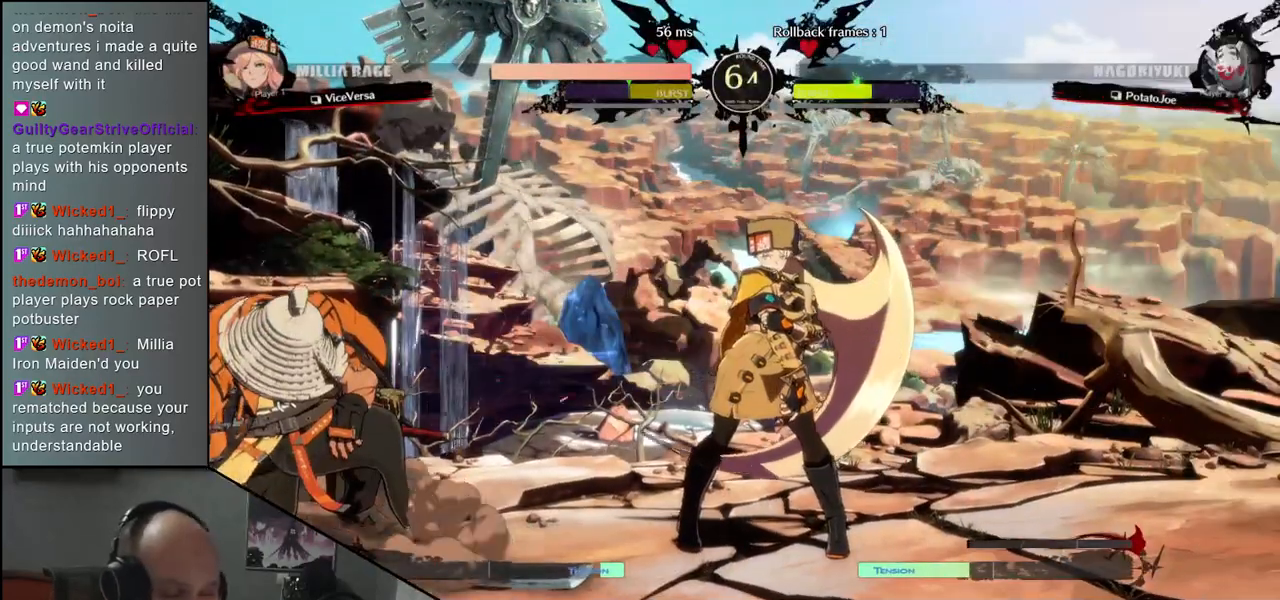
{"buttons": [], "left_stick": "center", "events": []}
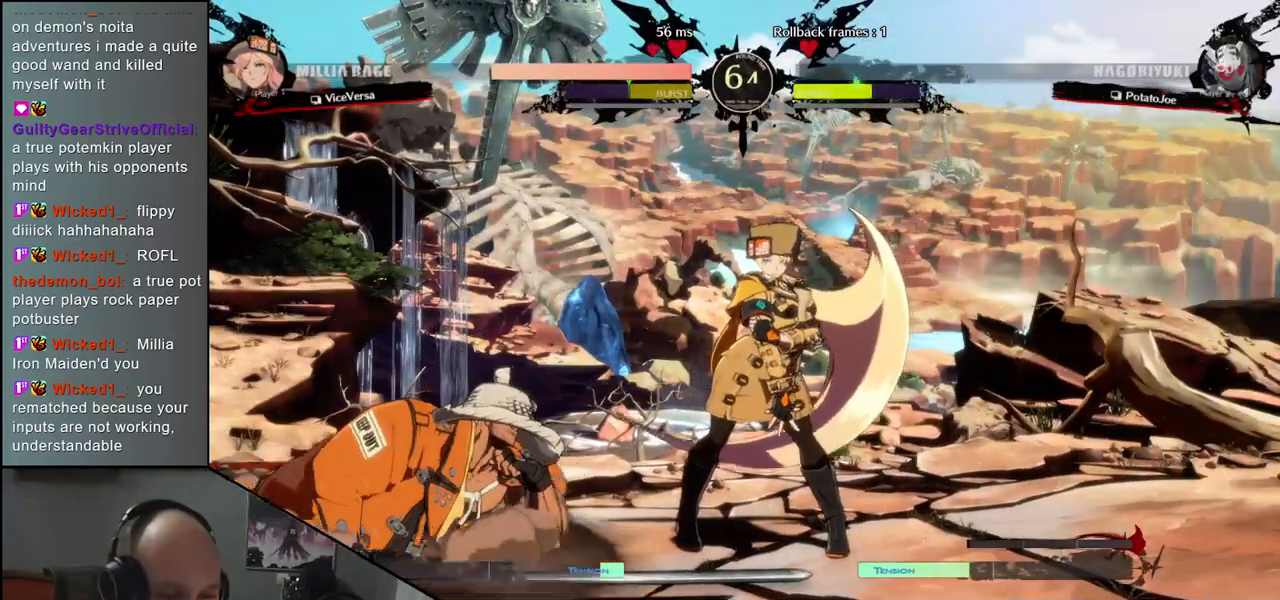
{"buttons": [], "left_stick": "center", "events": []}
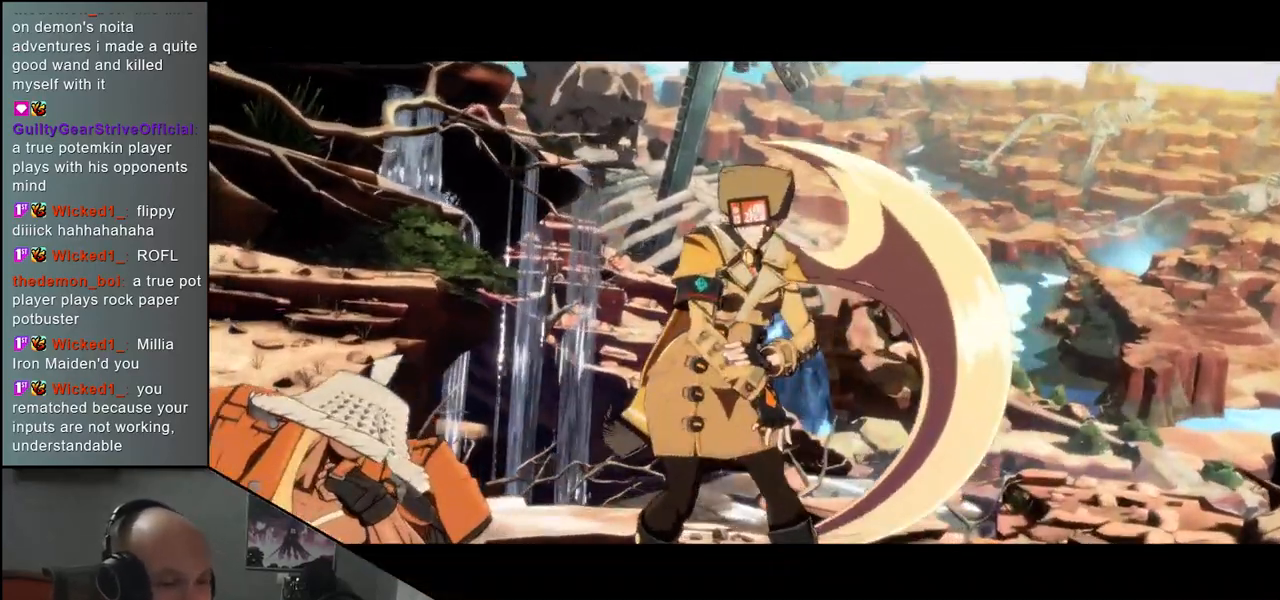
{"buttons": [], "left_stick": "up", "events": [[500, "left_stick", "up"]]}
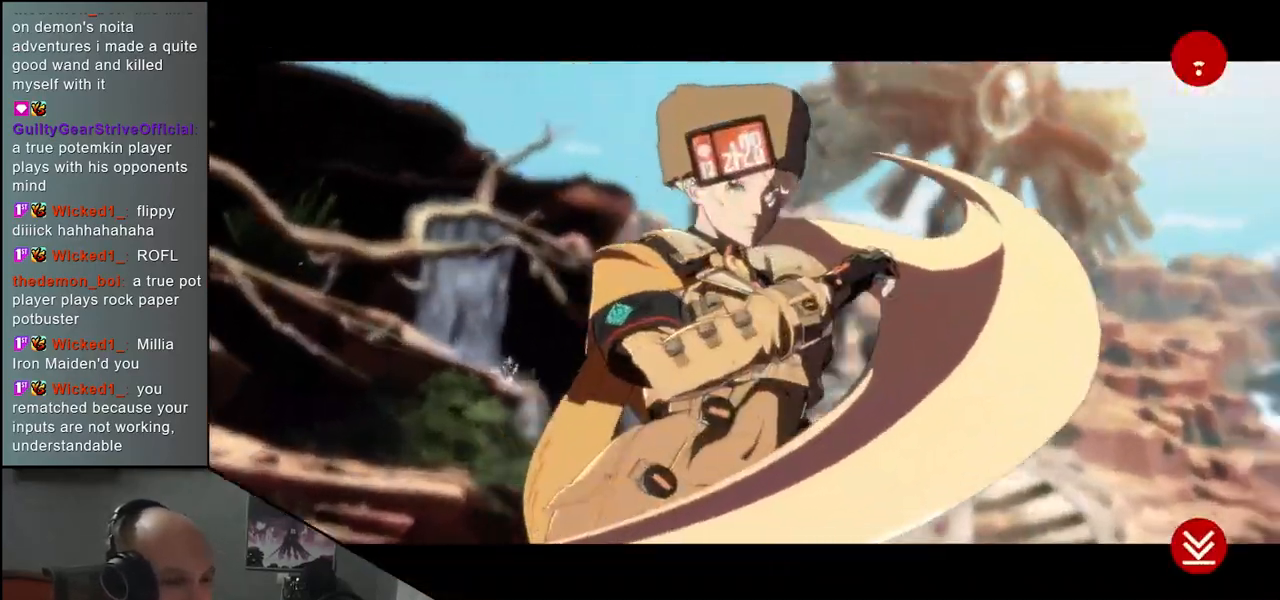
{"buttons": [], "left_stick": "up", "events": []}
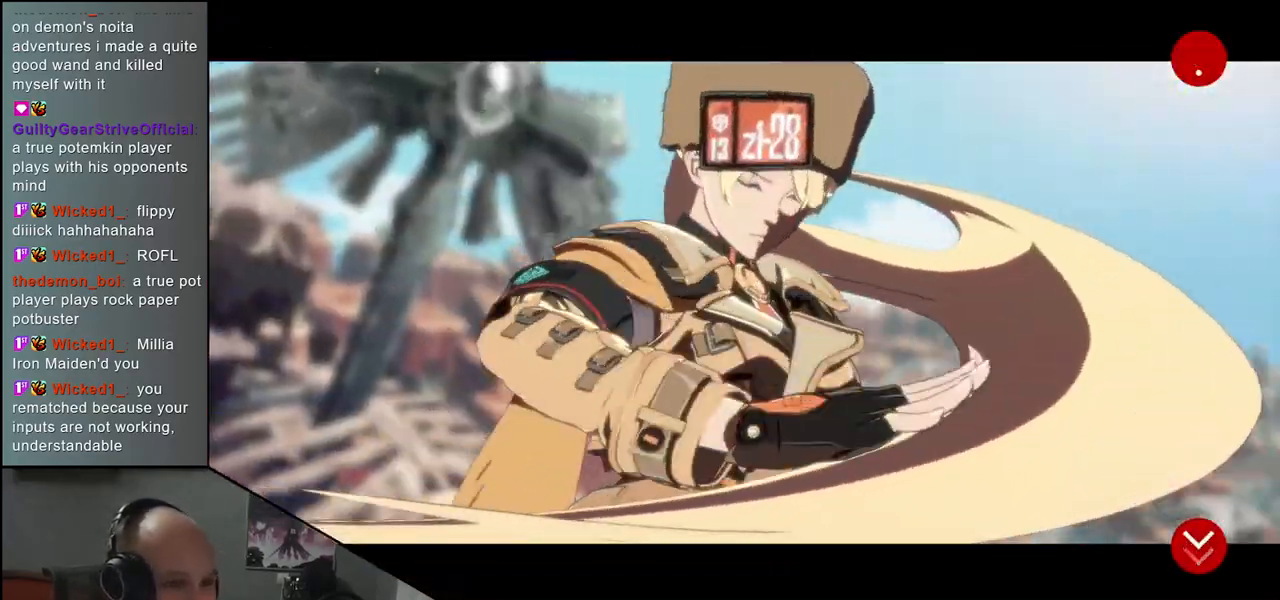
{"buttons": [], "left_stick": "center", "events": [[100, "left_stick", "center"]]}
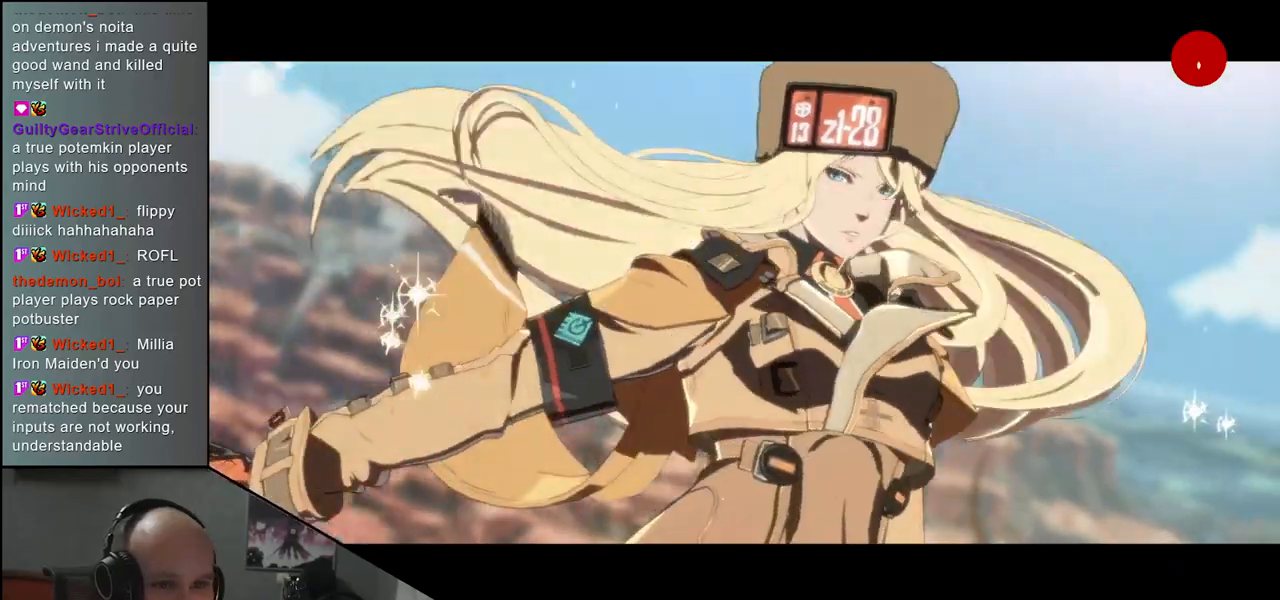
{"buttons": [], "left_stick": "center", "events": []}
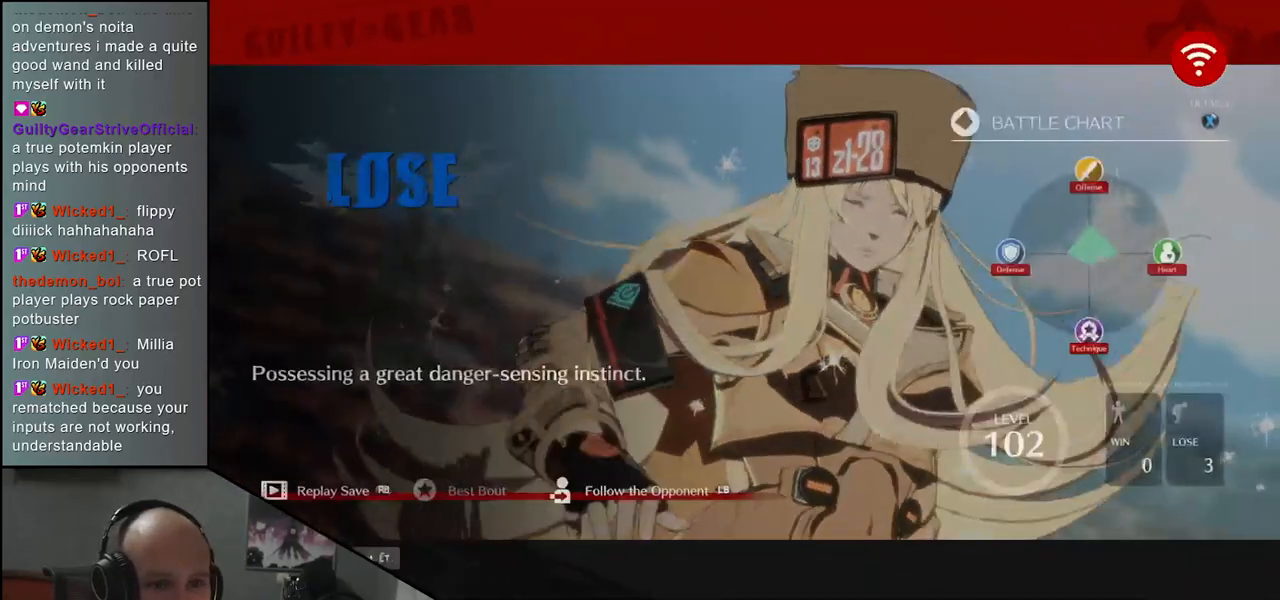
{"buttons": [], "left_stick": "up", "events": [[333, "left_stick", "up"]]}
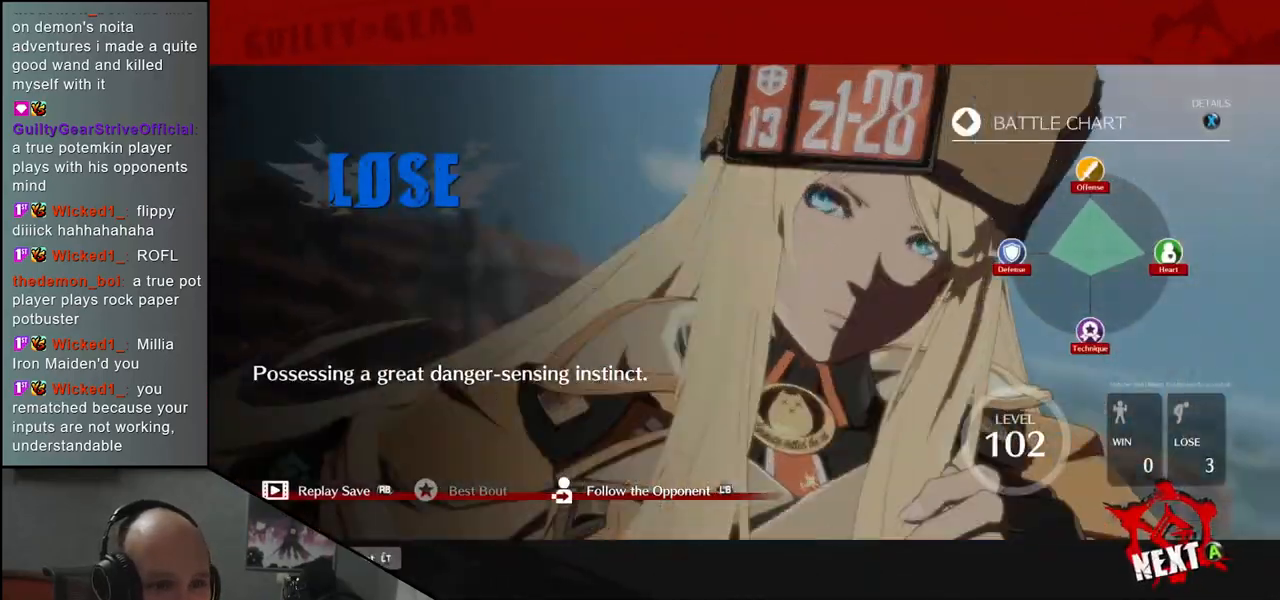
{"buttons": [], "left_stick": "up", "events": [[183, "L1", "down"], [267, "L1", "up"]]}
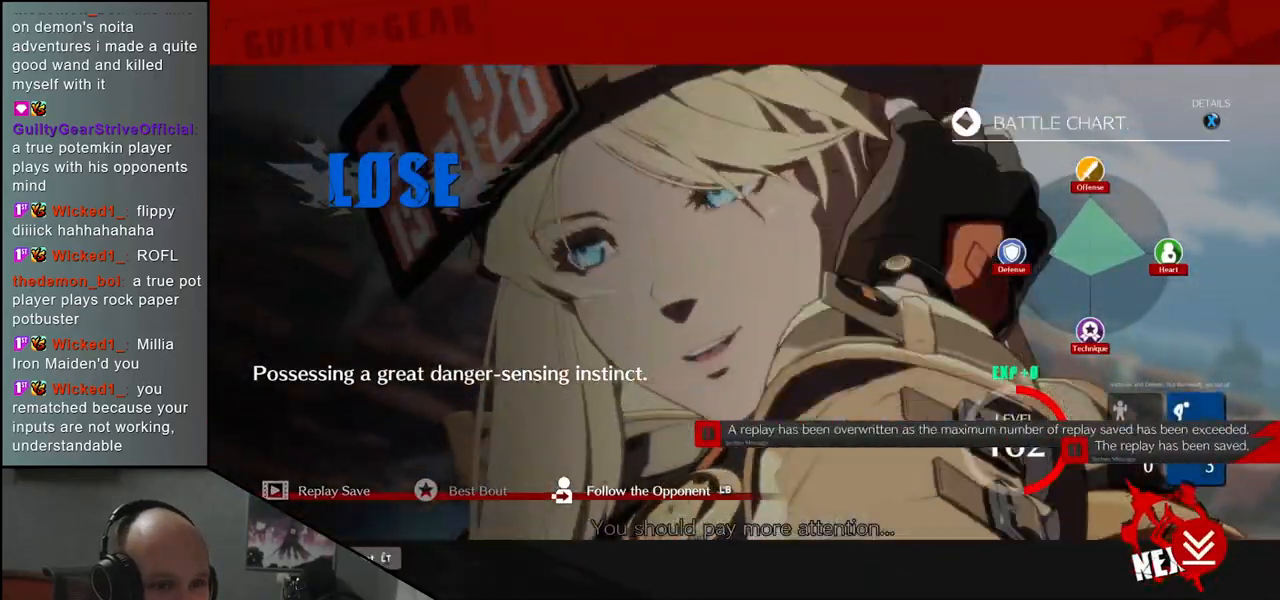
{"buttons": [], "left_stick": "center", "events": [[33, "L1", "down"], [100, "L1", "up"], [250, "left_stick", "center"], [350, "L1", "down"], [433, "L1", "up"]]}
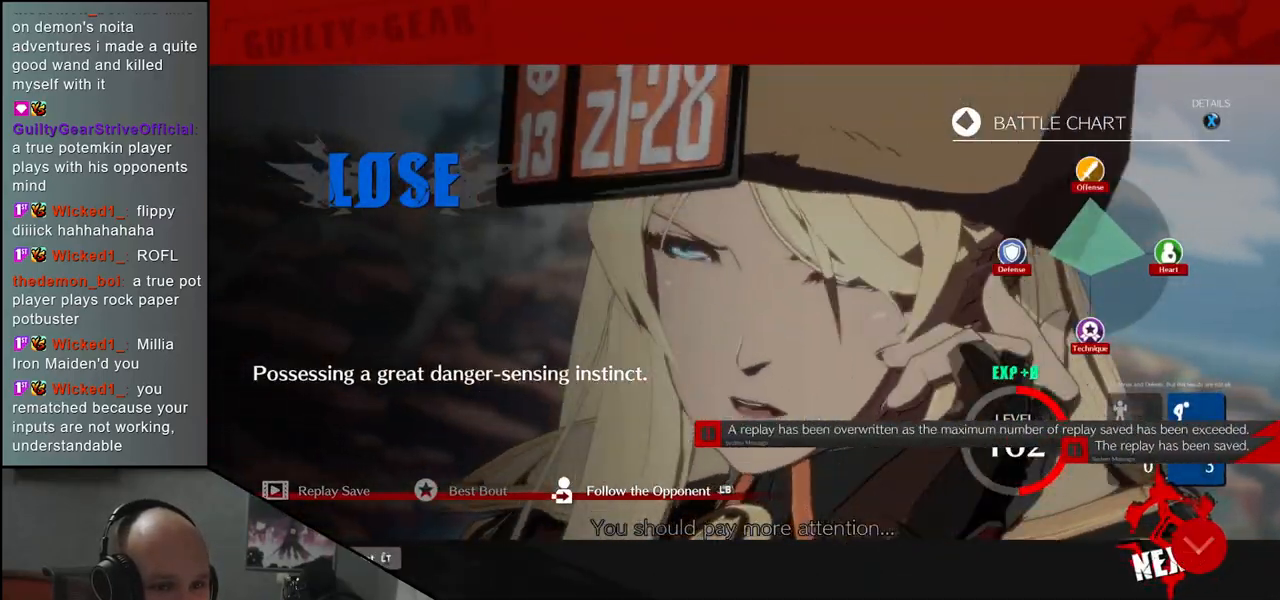
{"buttons": [], "left_stick": "center", "events": [[117, "L1", "down"], [217, "L1", "up"]]}
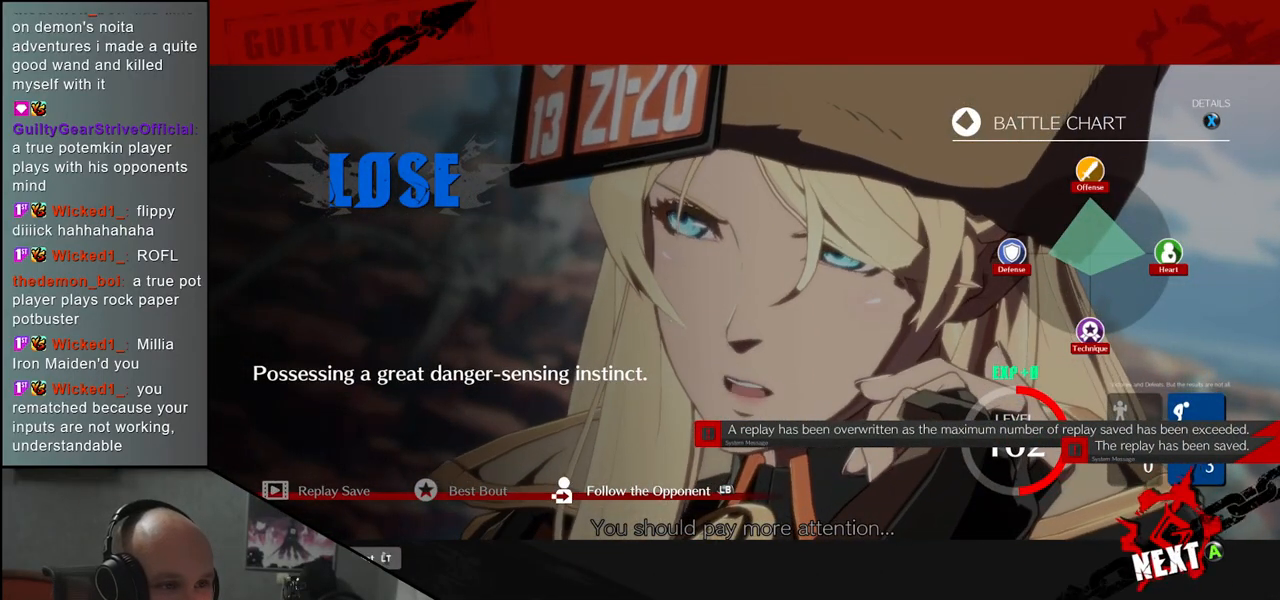
{"buttons": [], "left_stick": "center", "events": []}
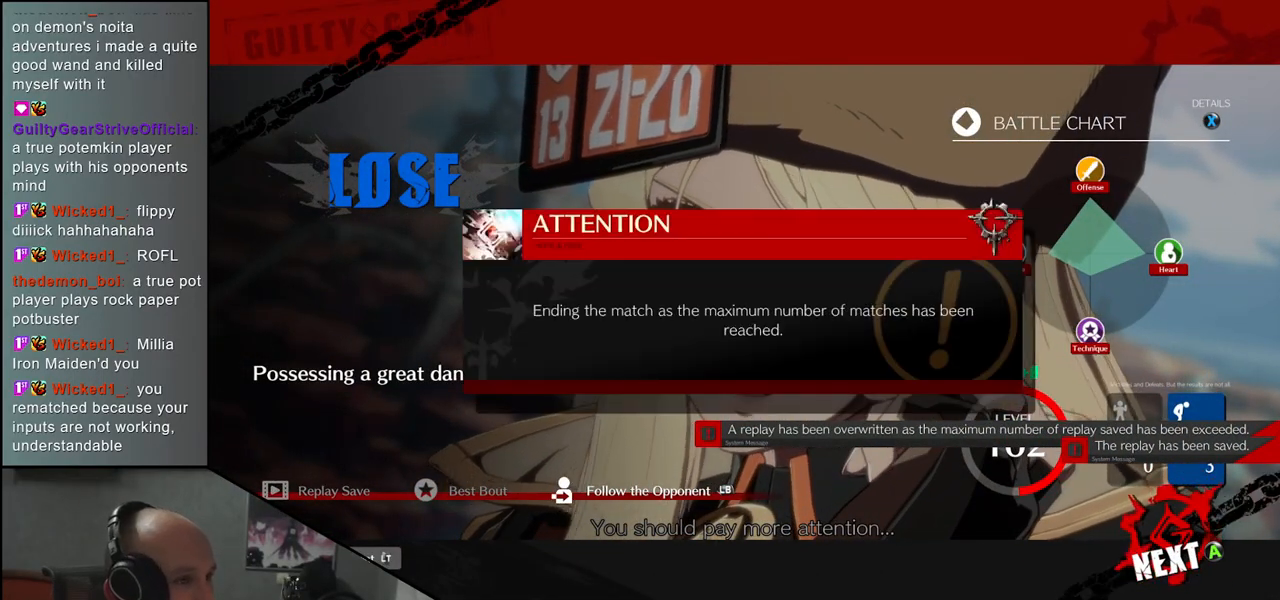
{"buttons": [], "left_stick": "center", "events": []}
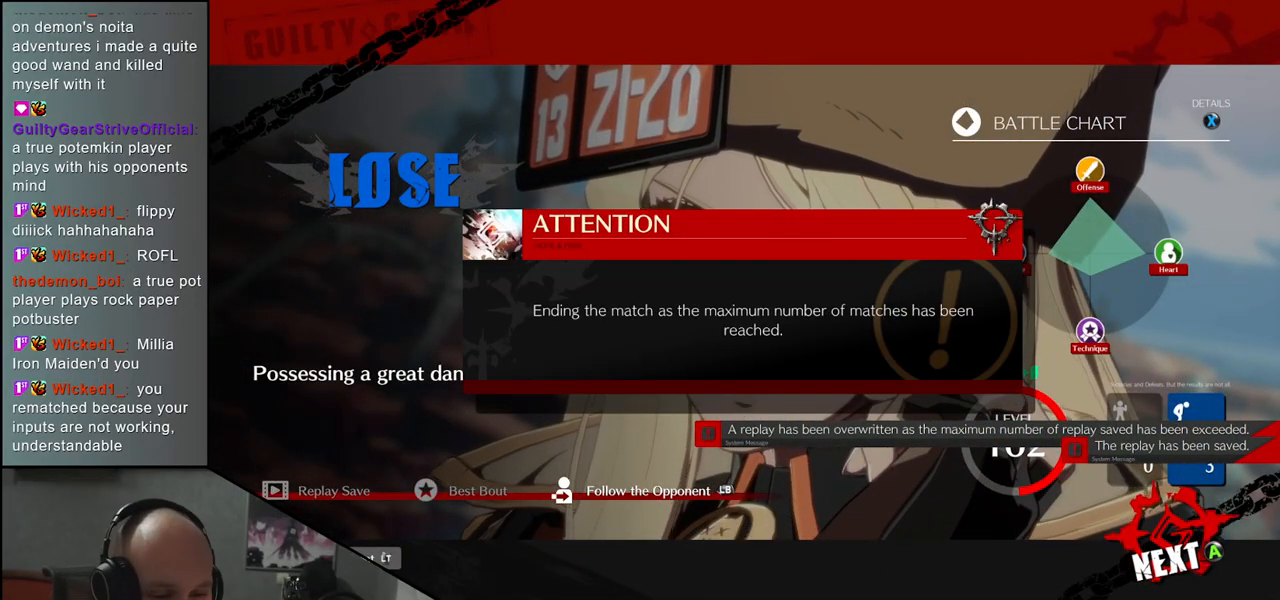
{"buttons": [], "left_stick": "center", "events": []}
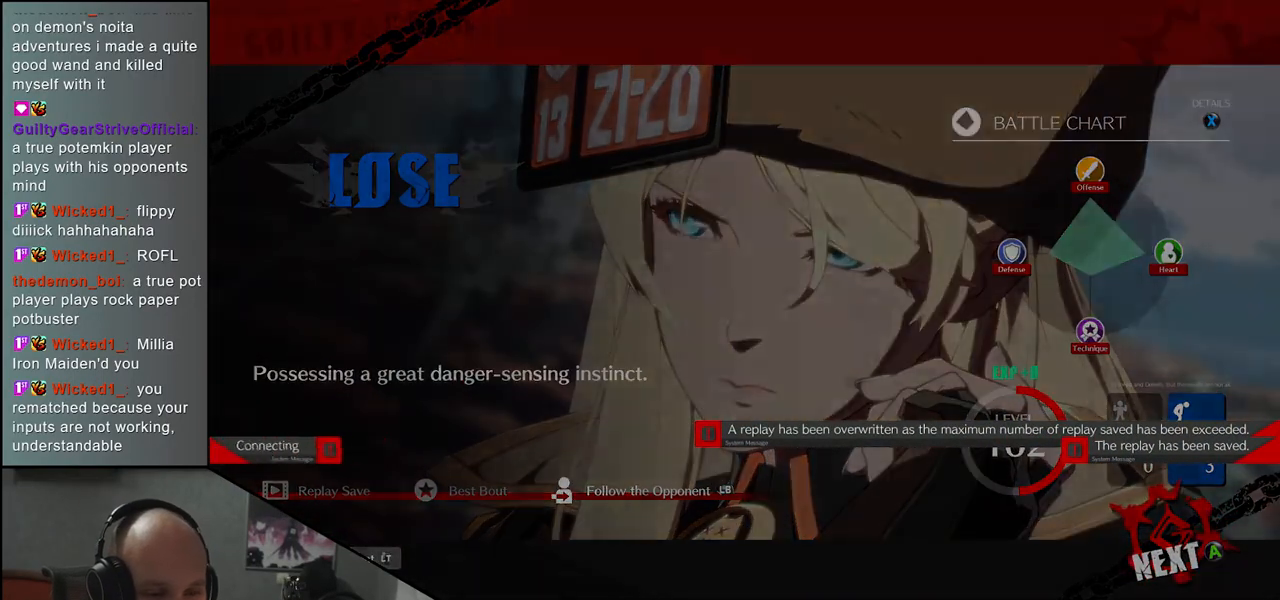
{"buttons": [], "left_stick": "center", "events": [[167, "left_stick", "up"], [450, "left_stick", "center"]]}
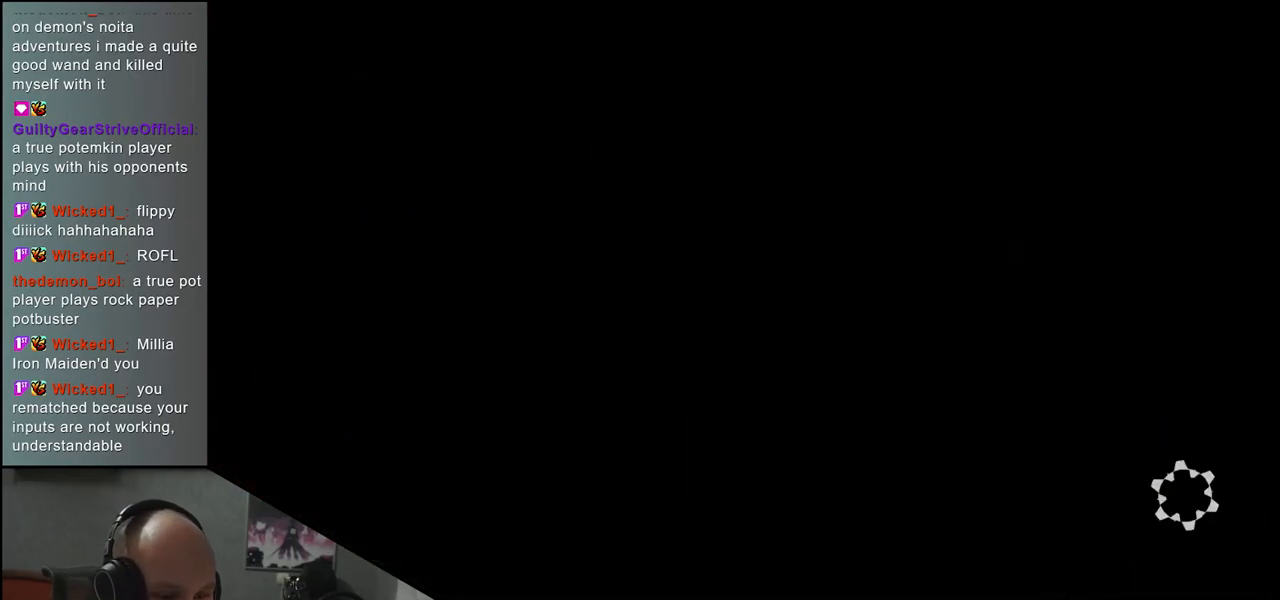
{"buttons": [], "left_stick": "center", "events": []}
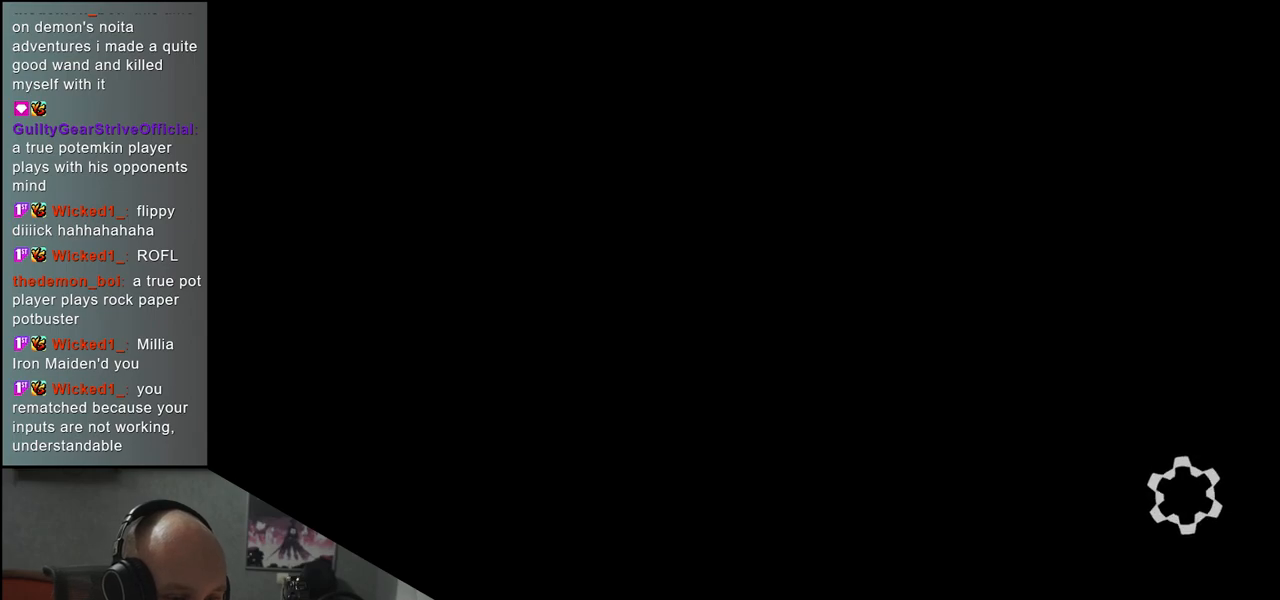
{"buttons": [], "left_stick": "center", "events": []}
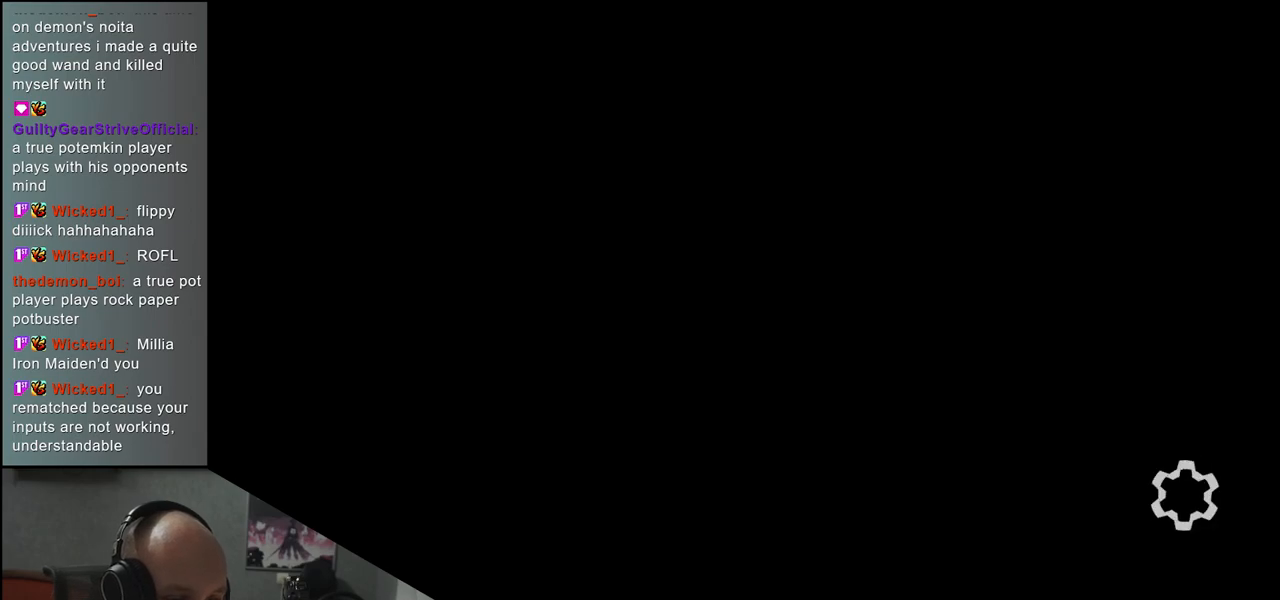
{"buttons": [], "left_stick": "center", "events": []}
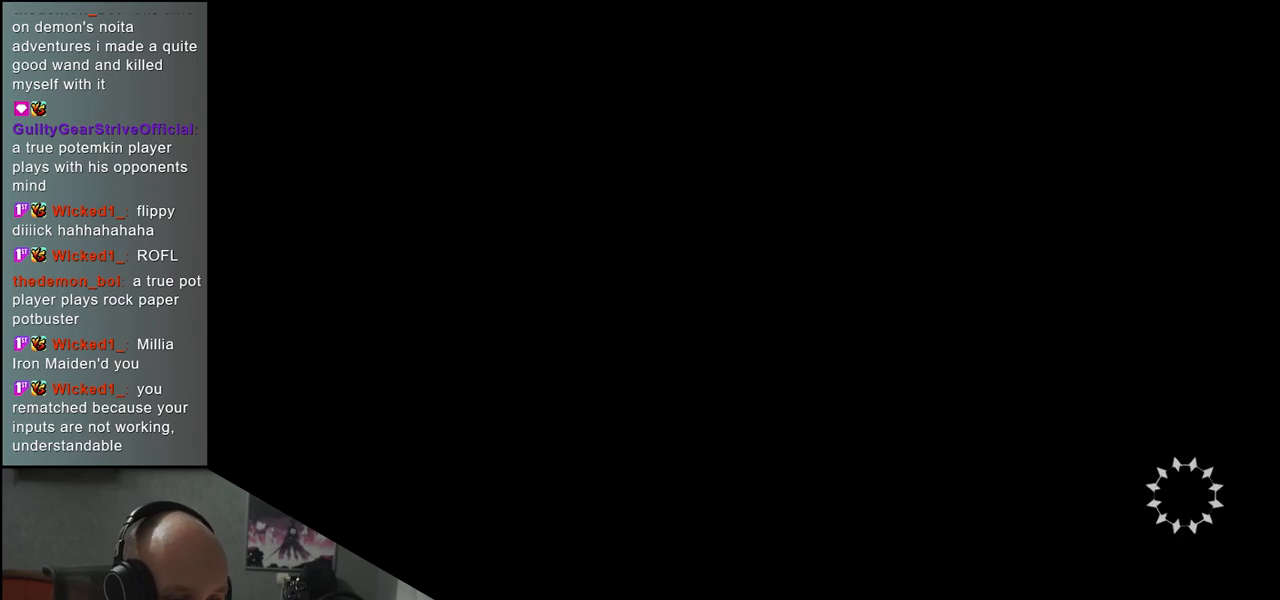
{"buttons": [], "left_stick": "center", "events": []}
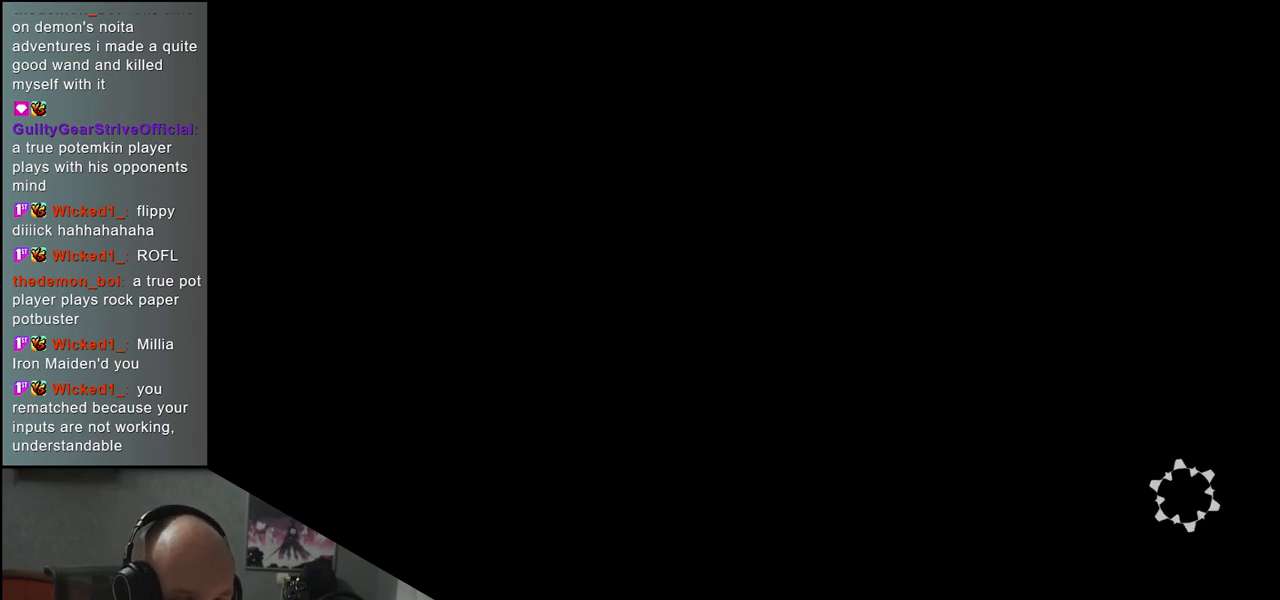
{"buttons": [], "left_stick": "center", "events": []}
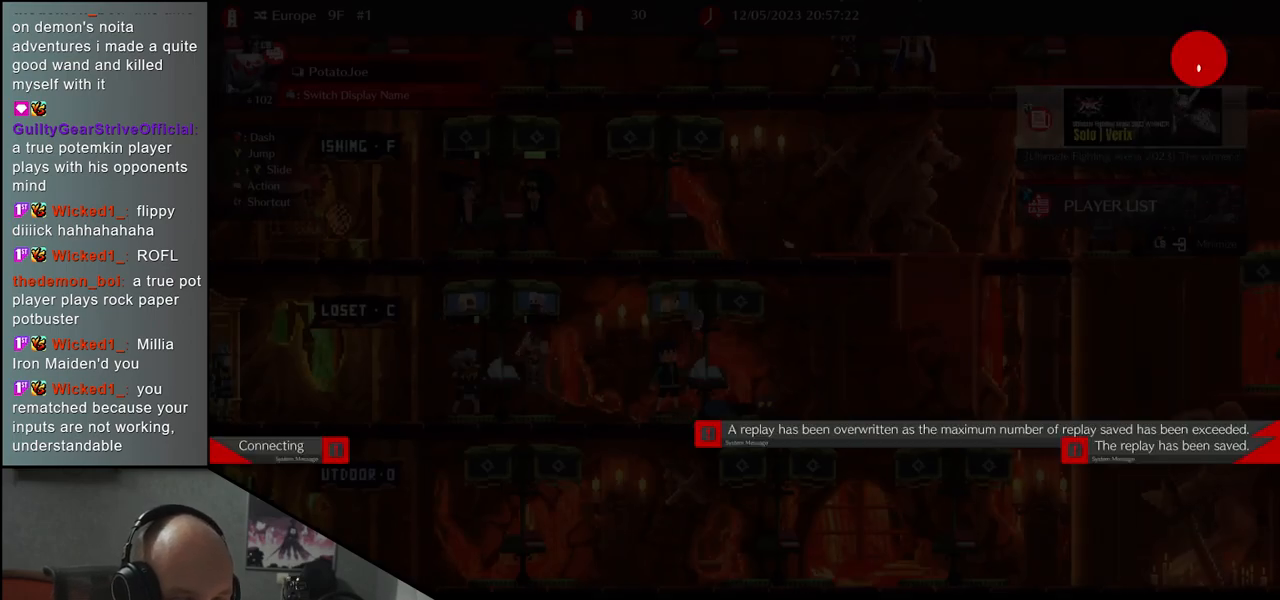
{"buttons": [], "left_stick": "center", "events": []}
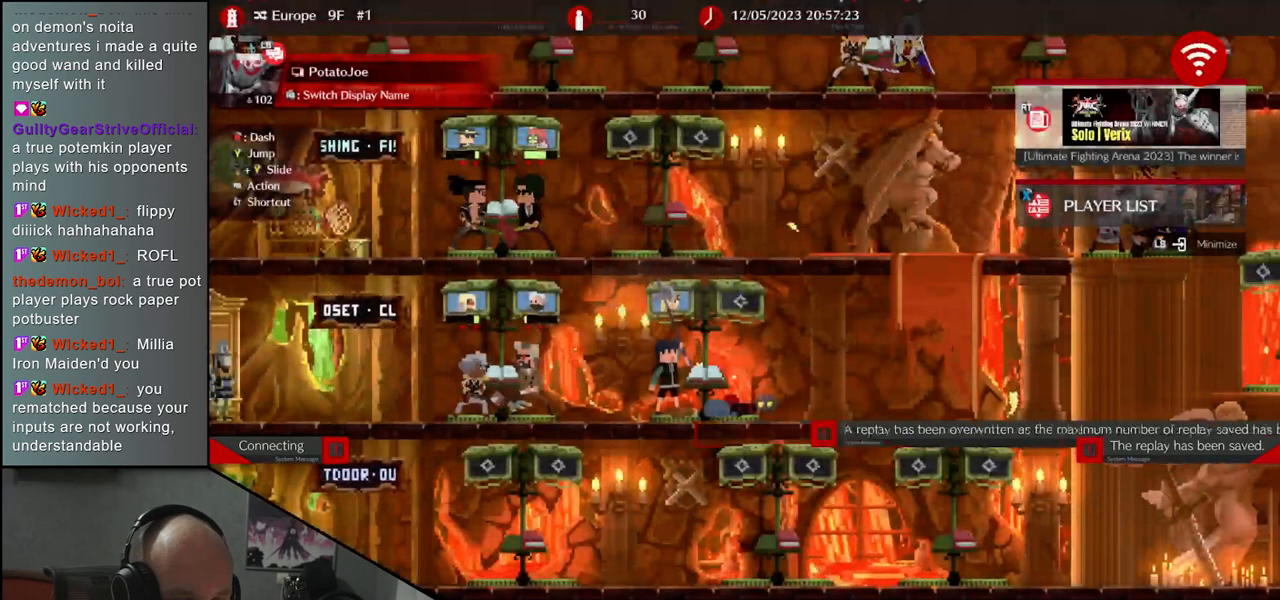
{"buttons": [], "left_stick": "center", "events": []}
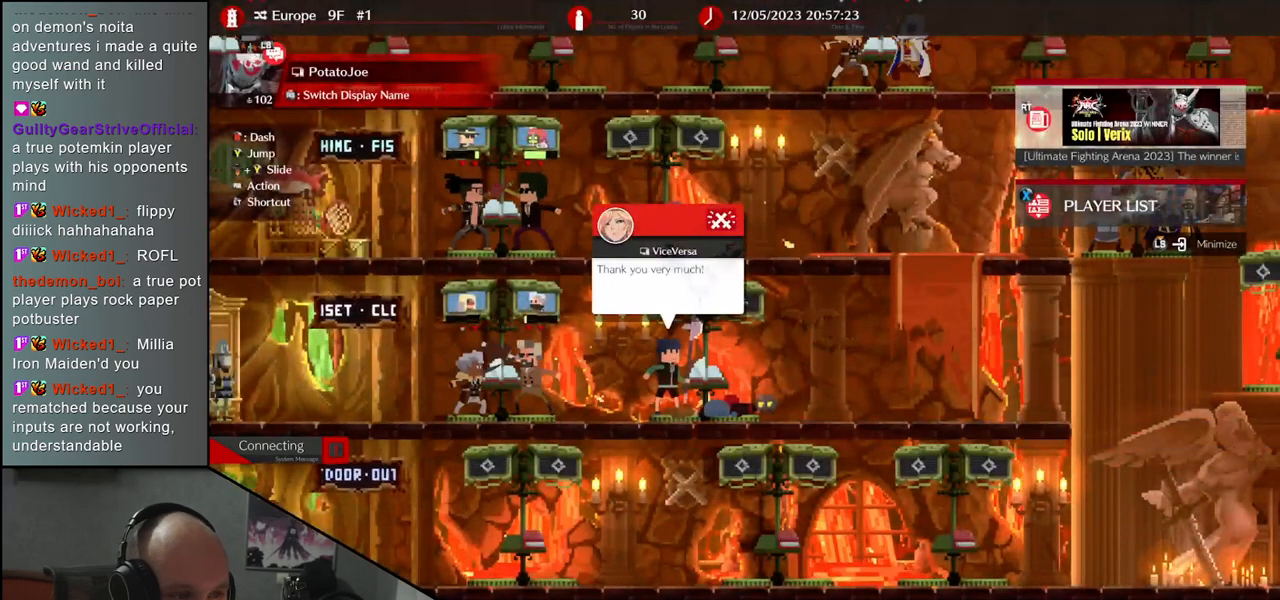
{"buttons": [], "left_stick": "center", "events": []}